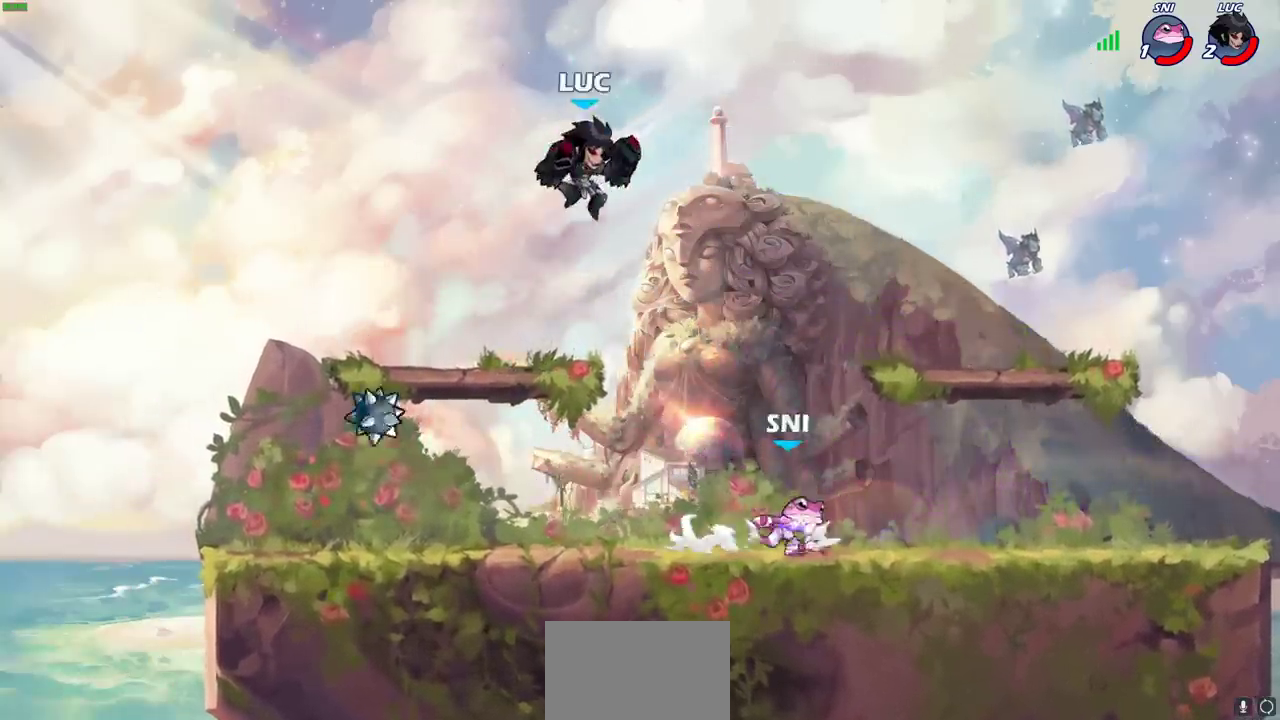
Gameplay with a controller (PlayStation layout); each line is a JSON object with the inputs held at the frame after it (dt_ms = milliseconds from this image to that frame). "events" lists button and stick changes between this image and that frame as [ms after this image, input, new state], when the widget could be followed in between.
{"dt_ms": 600, "buttons": [], "left_stick": "right", "right_stick": "center", "events": [[33, "left_stick", "down-left"], [533, "left_stick", "right"]]}
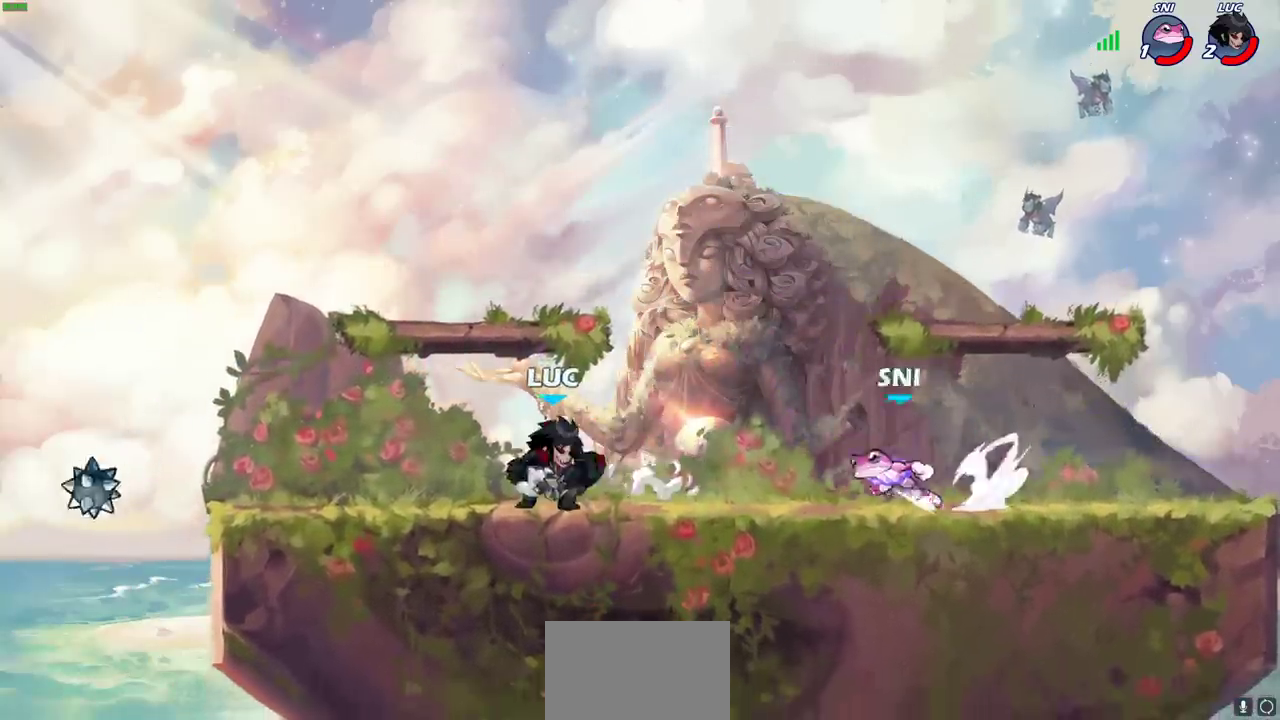
{"dt_ms": 500, "buttons": [], "left_stick": "center", "right_stick": "center", "events": [[83, "left_stick", "center"], [233, "left_stick", "down"], [283, "SQUARE", "down"], [367, "SQUARE", "up"], [400, "left_stick", "center"]]}
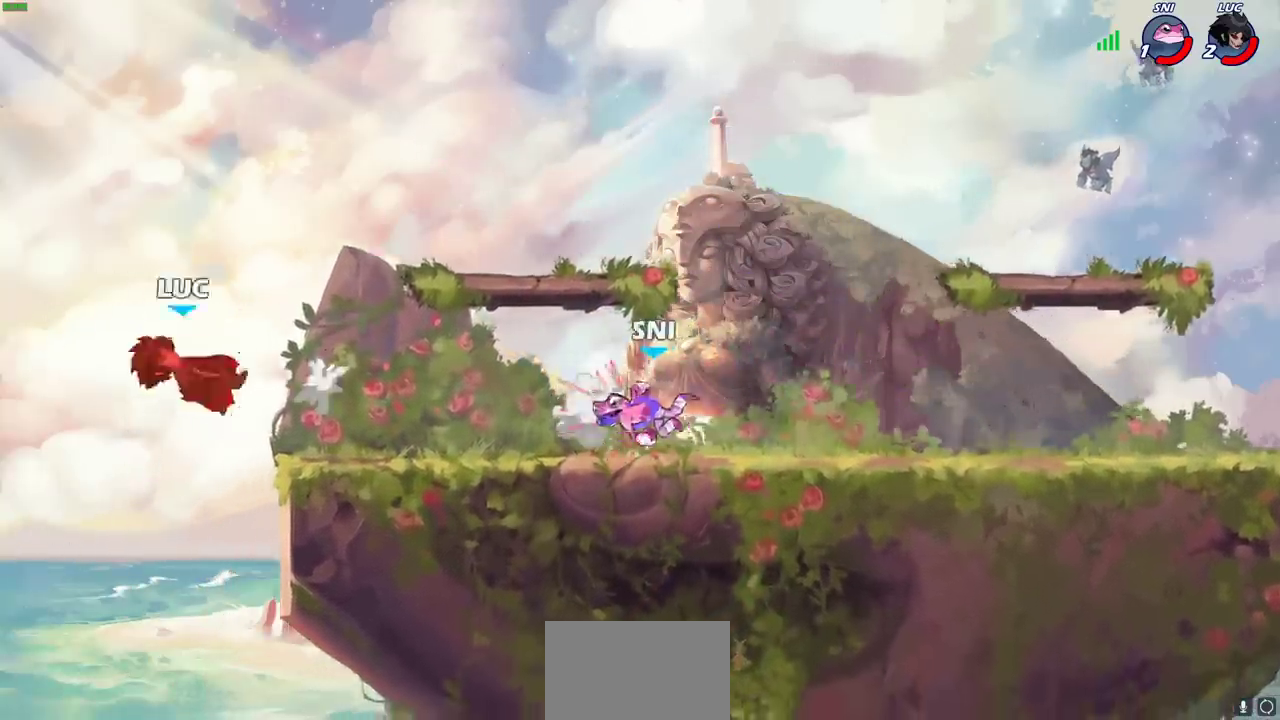
{"dt_ms": 400, "buttons": [], "left_stick": "right", "right_stick": "center", "events": [[167, "left_stick", "right"], [250, "R2", "down"], [350, "R2", "up"]]}
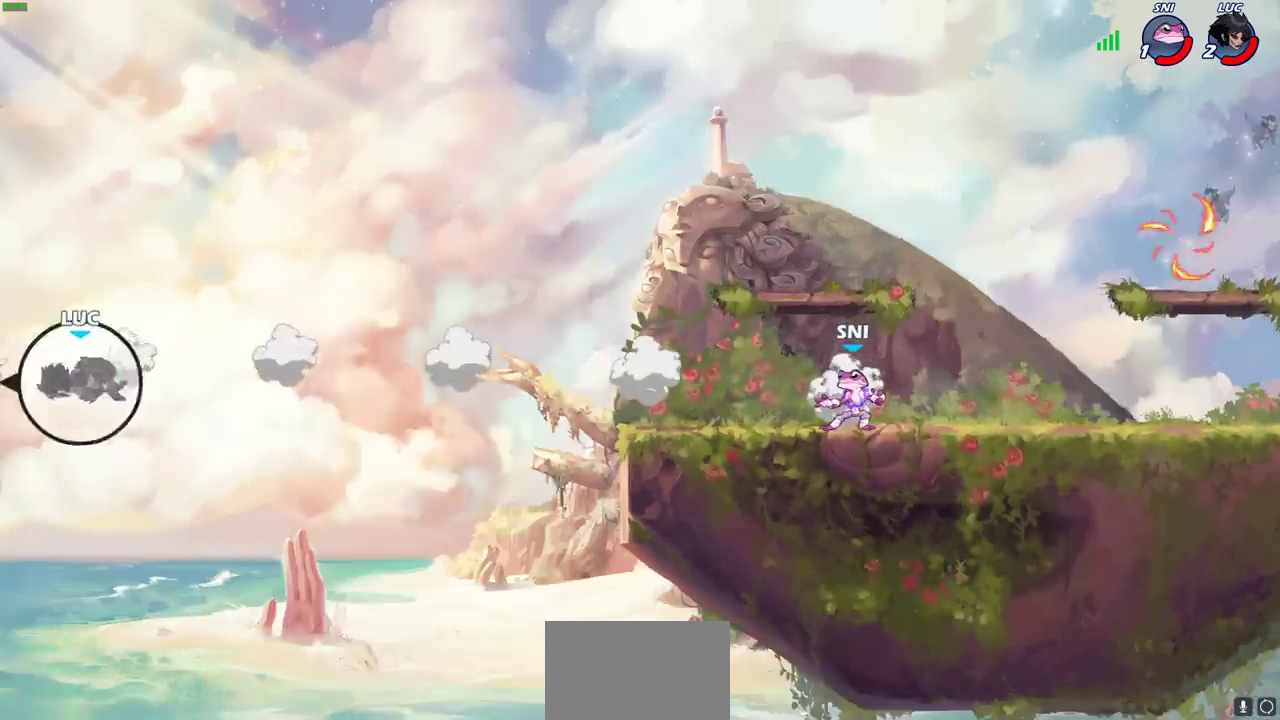
{"dt_ms": 500, "buttons": [], "left_stick": "center", "right_stick": "center", "events": [[50, "R2", "down"], [150, "R2", "up"], [250, "R2", "down"], [350, "R2", "up"], [350, "left_stick", "center"]]}
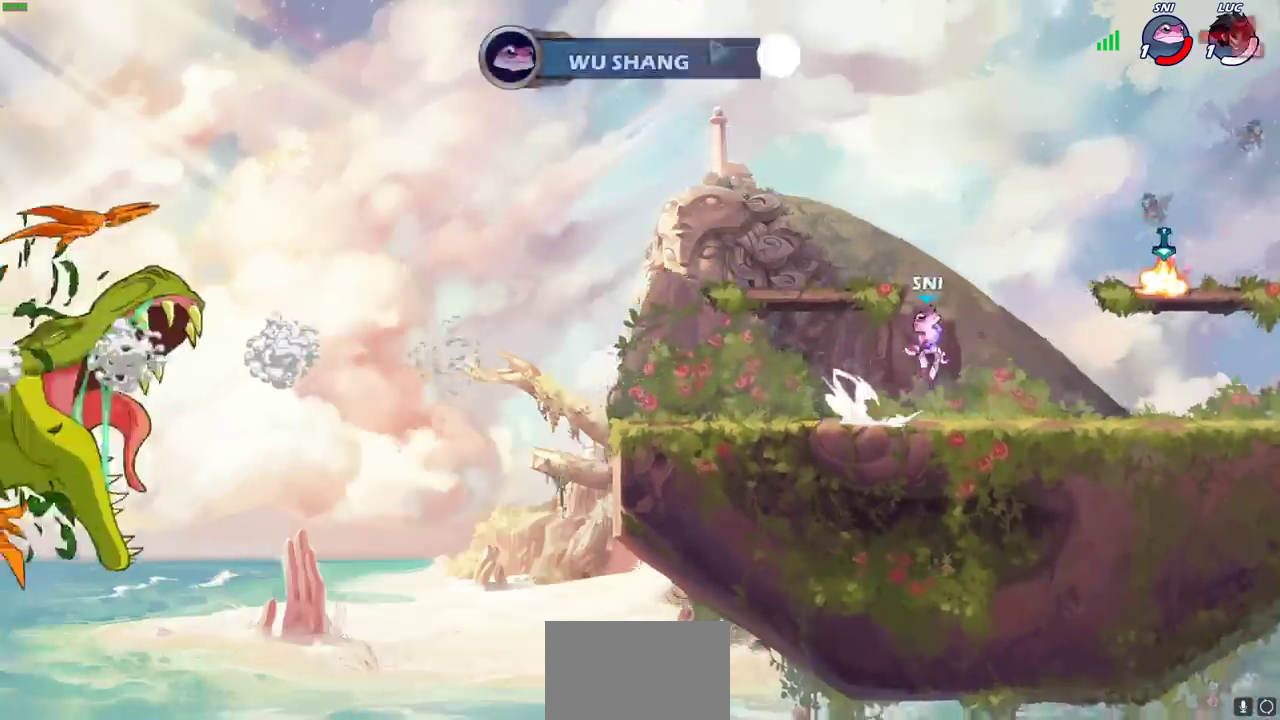
{"dt_ms": 700, "buttons": [], "left_stick": "center", "right_stick": "center", "events": []}
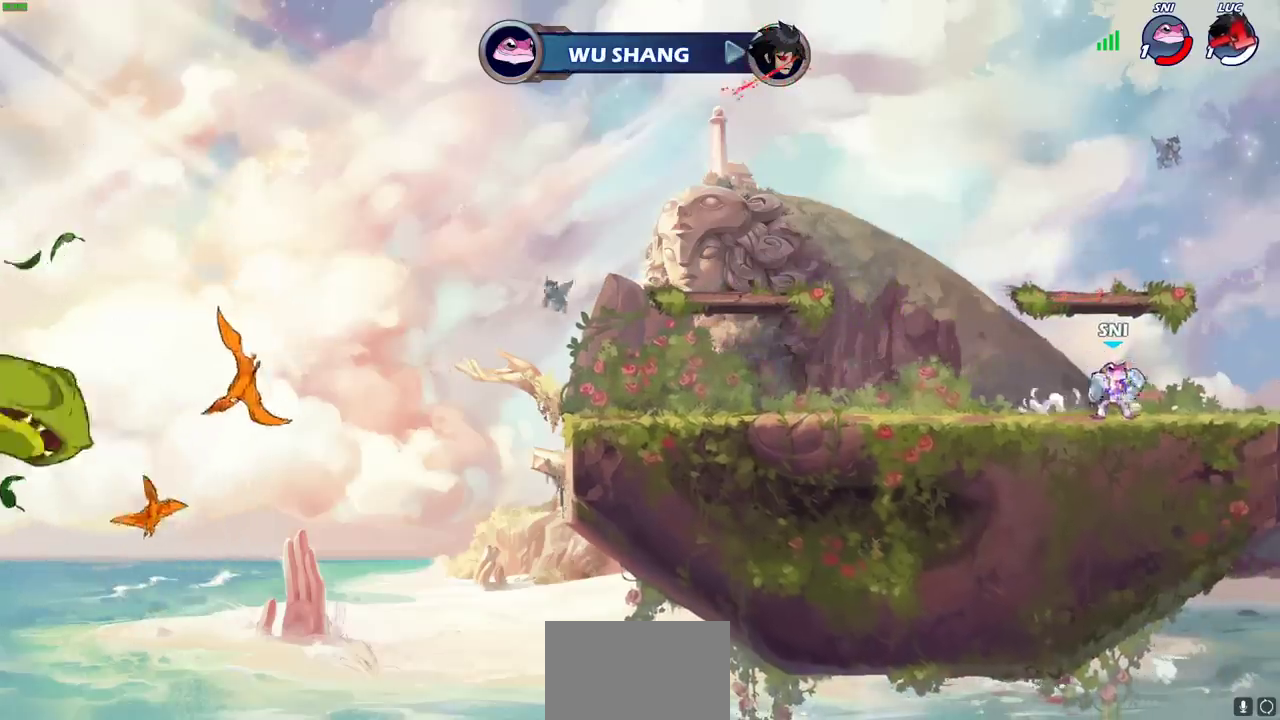
{"dt_ms": 400, "buttons": [], "left_stick": "center", "right_stick": "center", "events": []}
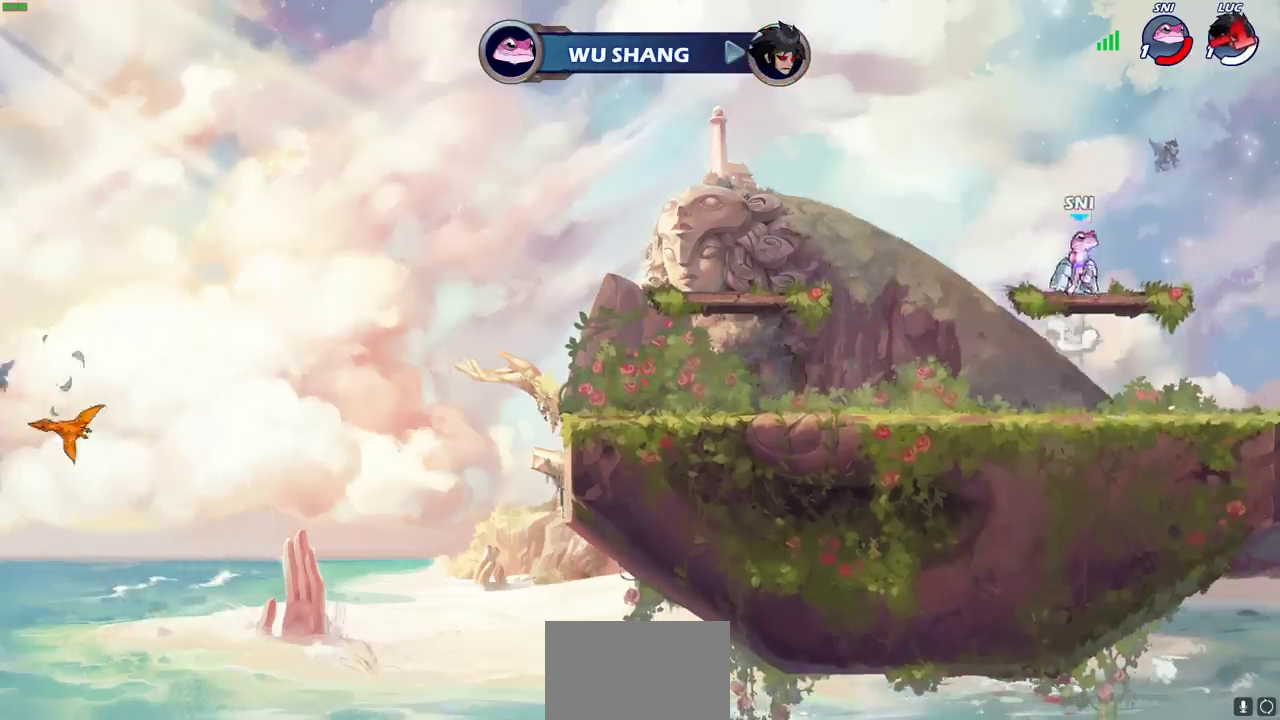
{"dt_ms": 500, "buttons": [], "left_stick": "center", "right_stick": "center", "events": []}
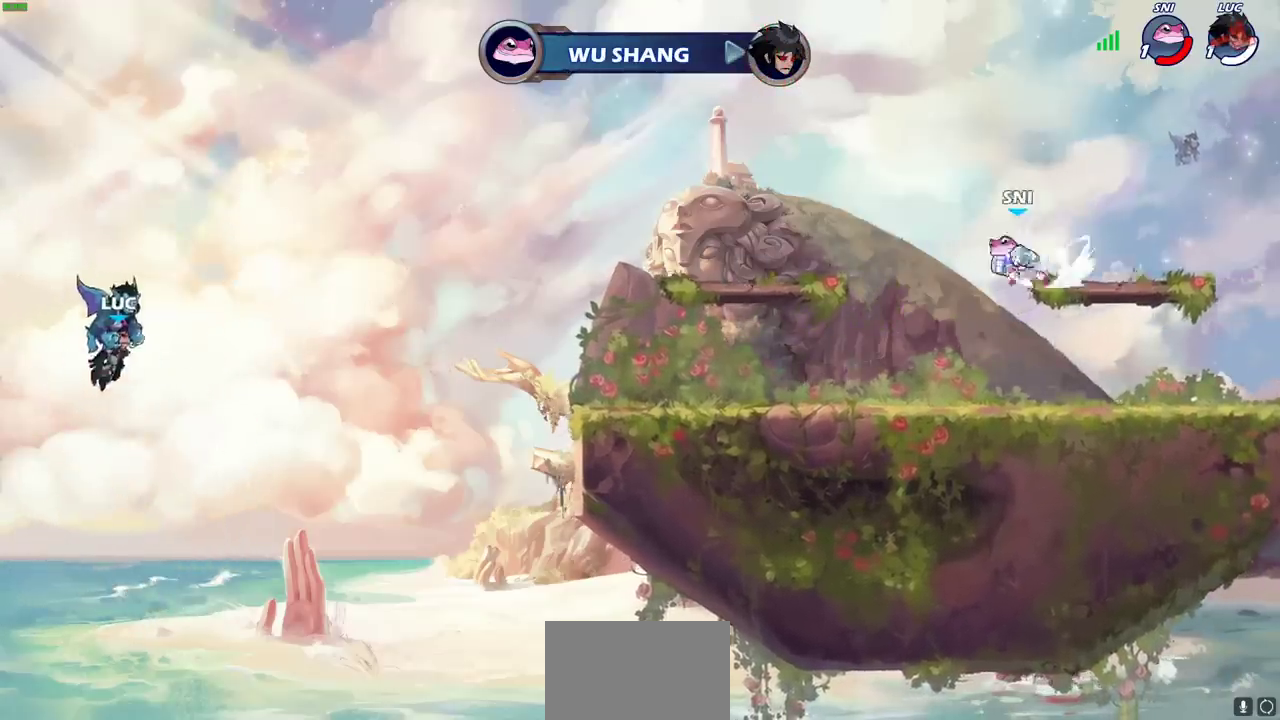
{"dt_ms": 400, "buttons": [], "left_stick": "center", "right_stick": "center", "events": []}
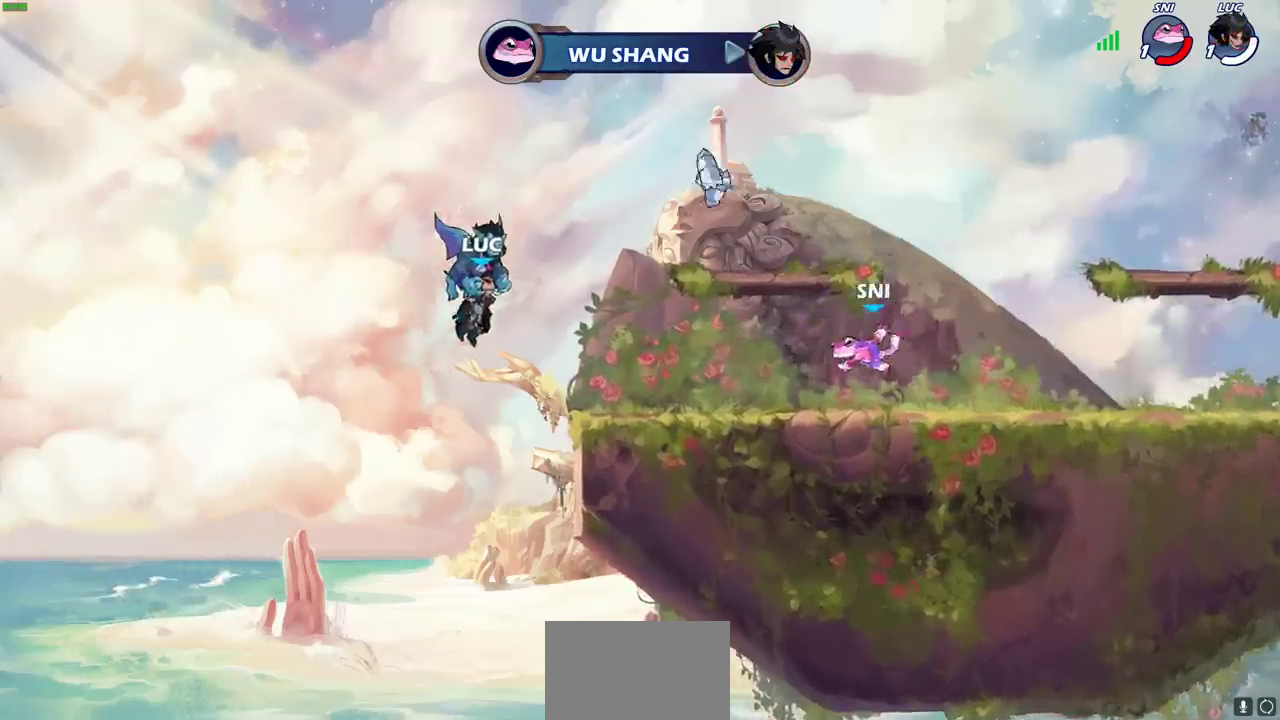
{"dt_ms": 500, "buttons": [], "left_stick": "center", "right_stick": "center", "events": []}
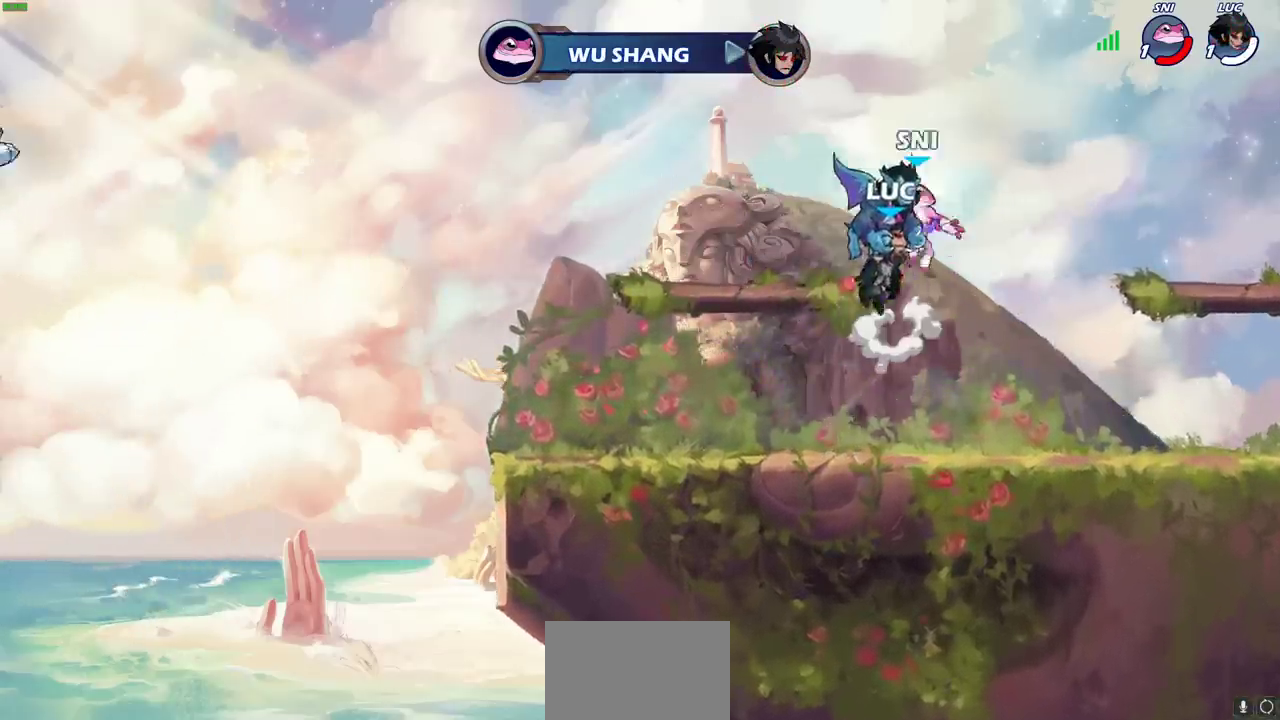
{"dt_ms": 500, "buttons": ["SELECT"], "left_stick": "center", "right_stick": "center", "events": [[233, "SELECT", "down"]]}
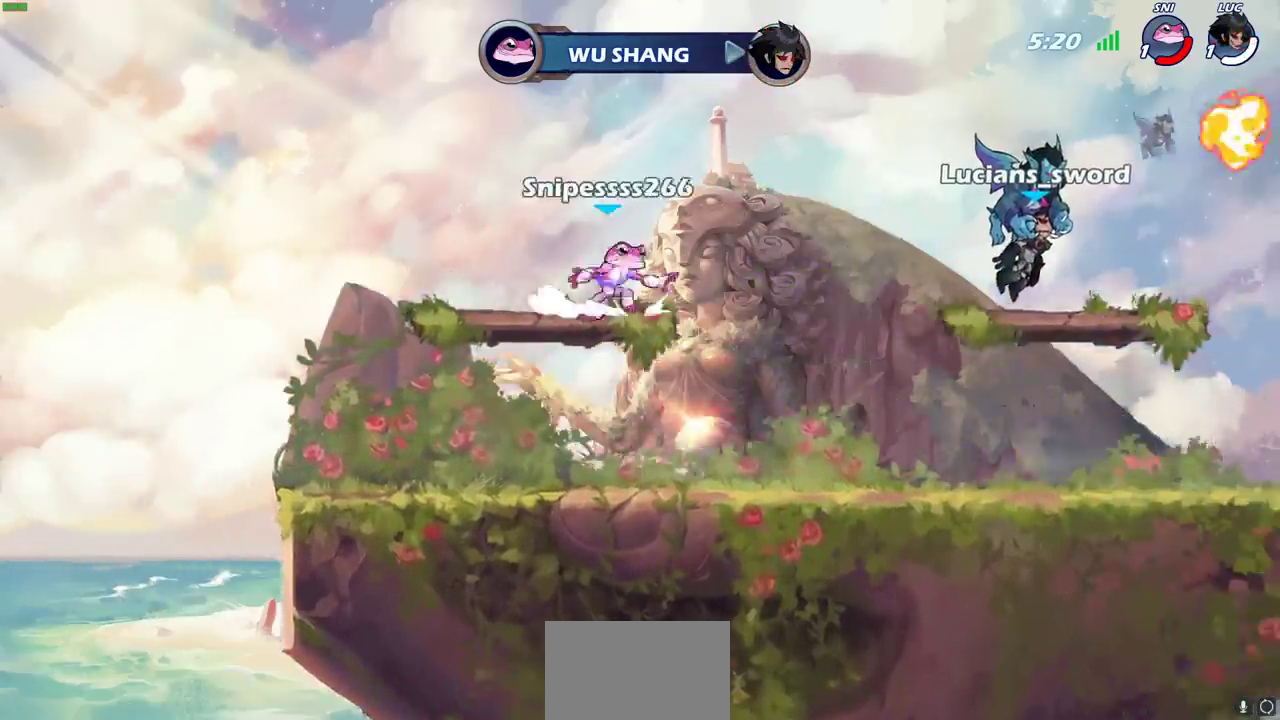
{"dt_ms": 400, "buttons": ["SELECT"], "left_stick": "center", "right_stick": "center", "events": []}
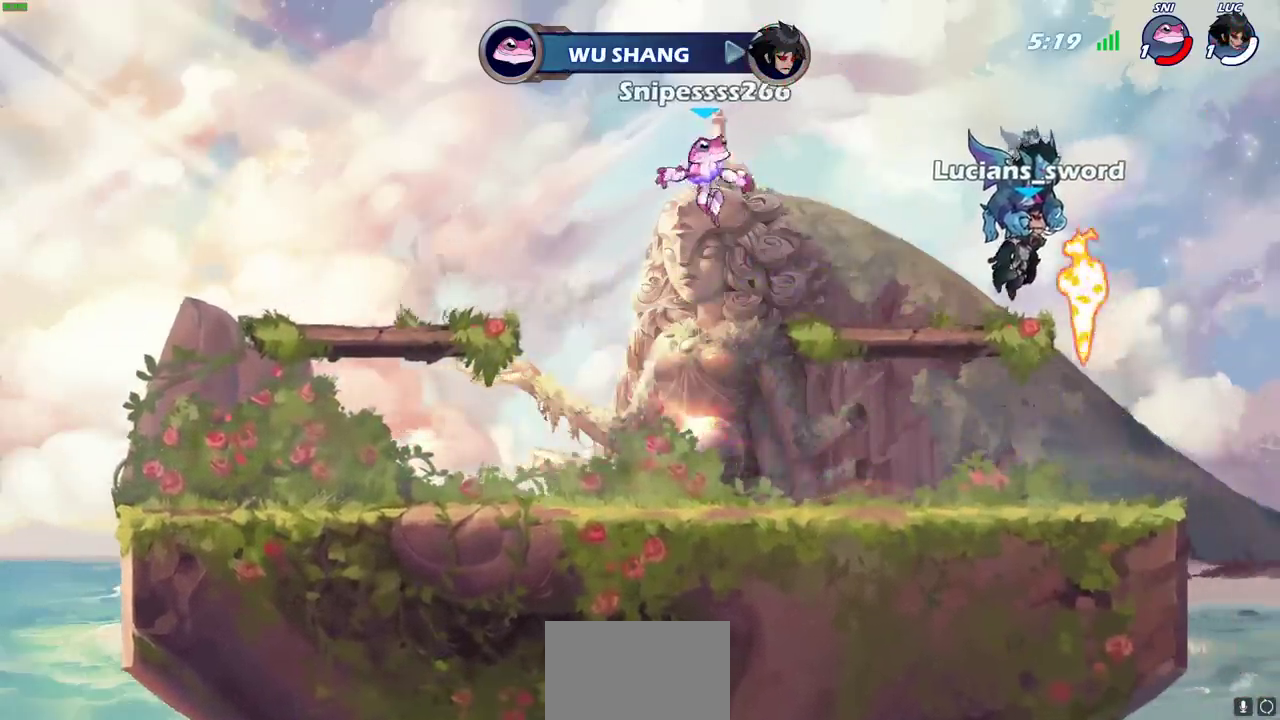
{"dt_ms": 900, "buttons": [], "left_stick": "center", "right_stick": "center", "events": [[350, "SELECT", "up"]]}
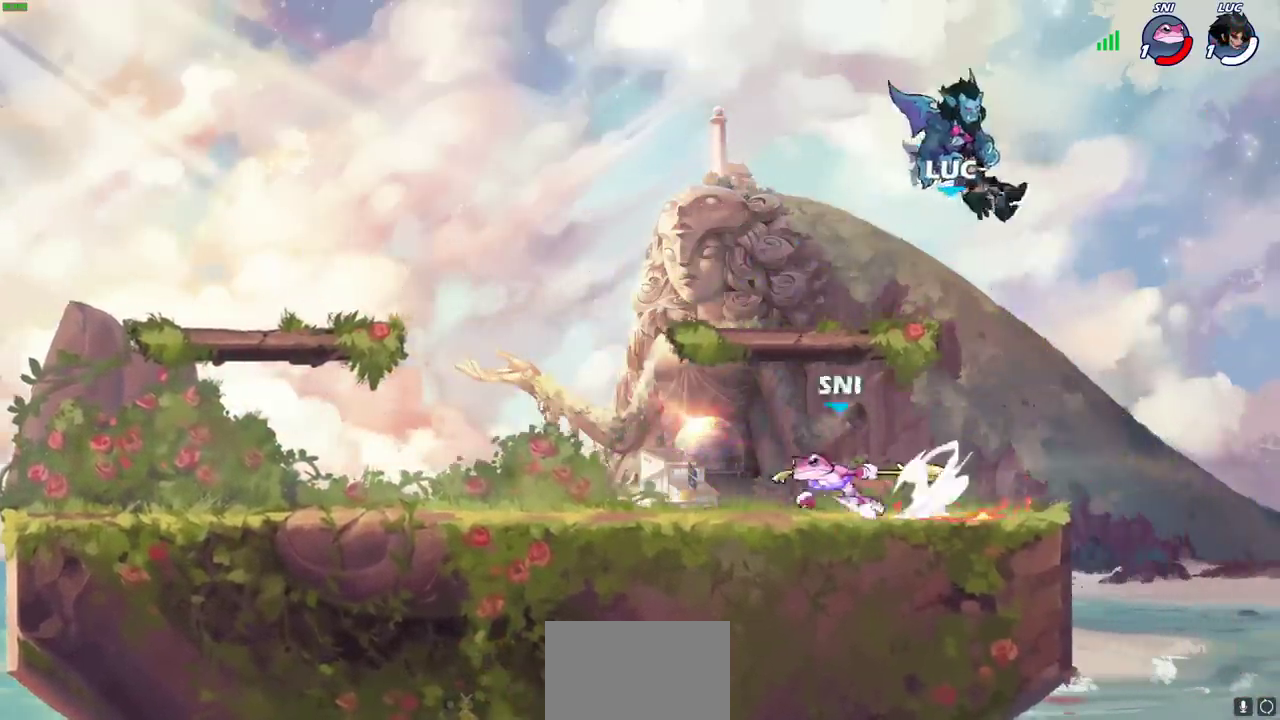
{"dt_ms": 300, "buttons": [], "left_stick": "left", "right_stick": "center", "events": [[283, "left_stick", "left"]]}
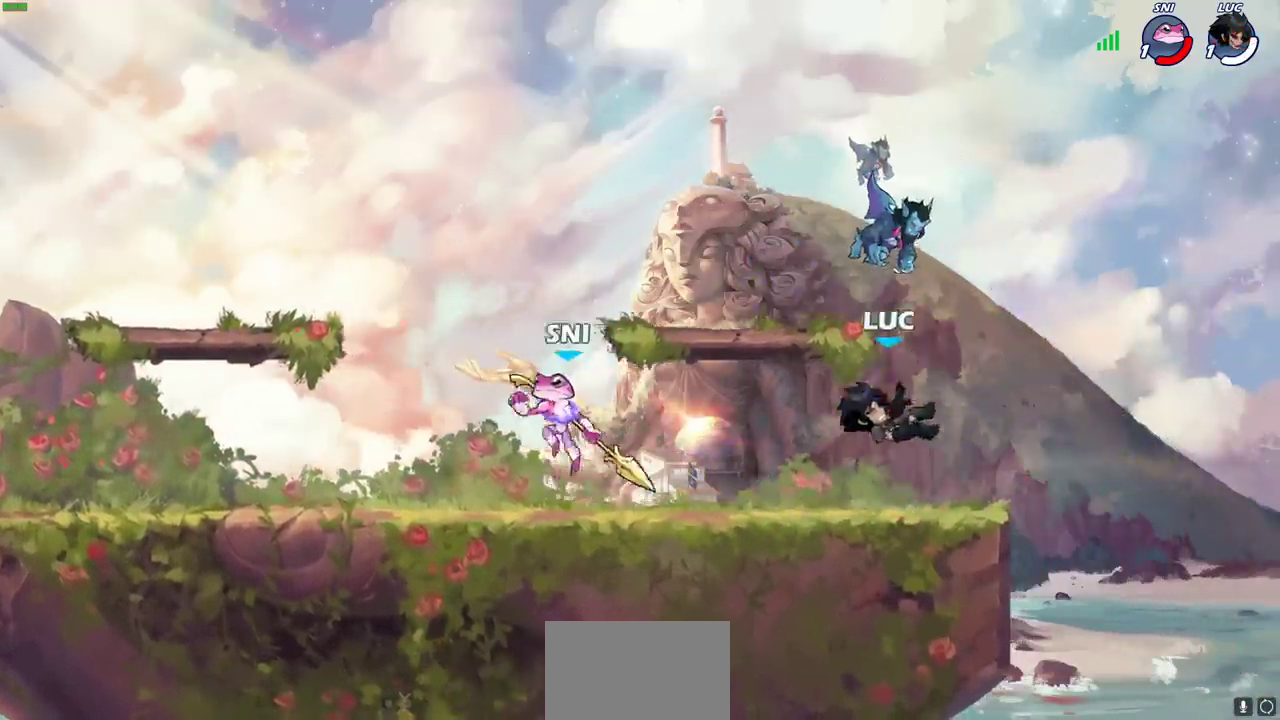
{"dt_ms": 500, "buttons": [], "left_stick": "left", "right_stick": "center", "events": [[317, "R2", "down"], [333, "CROSS", "down"], [333, "R1", "down"], [450, "R1", "up"], [450, "R2", "up"], [500, "CROSS", "up"]]}
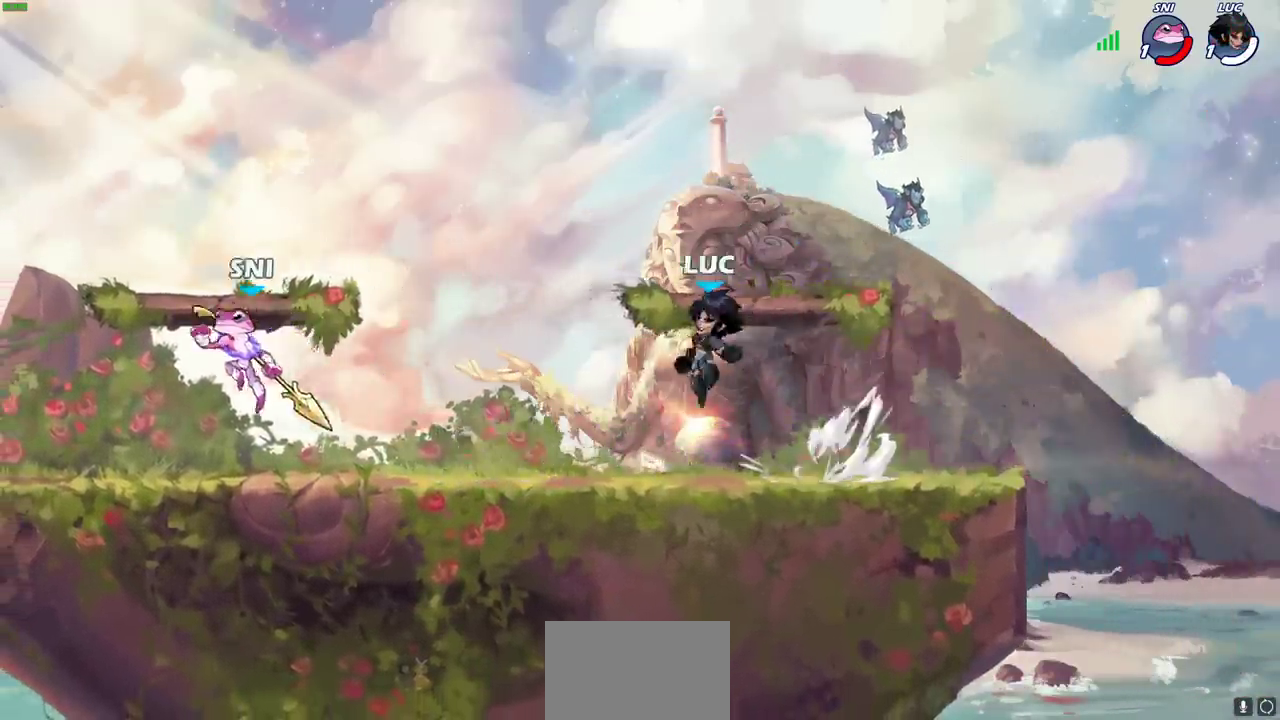
{"dt_ms": 600, "buttons": [], "left_stick": "center", "right_stick": "center", "events": [[267, "left_stick", "center"], [350, "R2", "down"], [383, "left_stick", "down"], [400, "SQUARE", "down"], [483, "R2", "up"], [533, "SQUARE", "up"], [533, "left_stick", "center"]]}